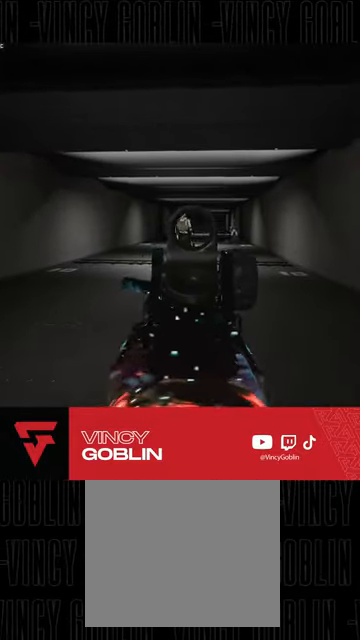
Gameplay with a controller (PlayStation layout); each line is a JSON object with the inputs held at the frame after it. "events" lists button and stick changes between this image and that frame as [ms after this image, input, new state], when the widget could be followed in between.
{"buttons": ["L2", "R2"], "left_stick": "center", "right_stick": "center", "events": [[100, "R2", "down"]]}
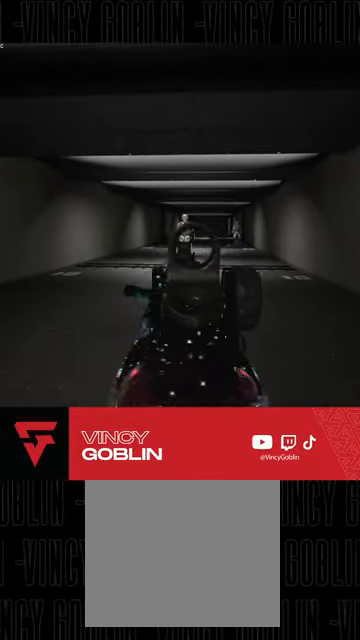
{"buttons": ["L2", "R2"], "left_stick": "center", "right_stick": "center", "events": []}
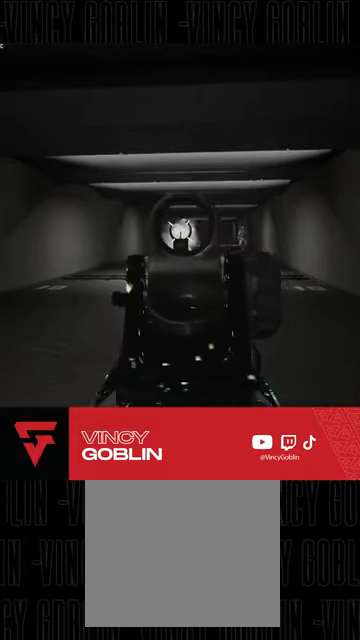
{"buttons": ["L2", "R2"], "left_stick": "center", "right_stick": "down", "events": [[133, "right_stick", "down"]]}
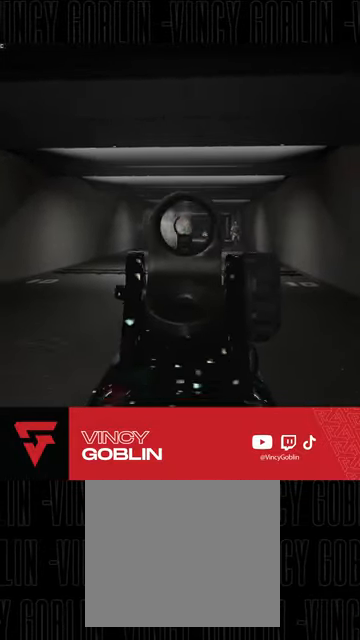
{"buttons": ["L2", "R2"], "left_stick": "center", "right_stick": "down-left"}
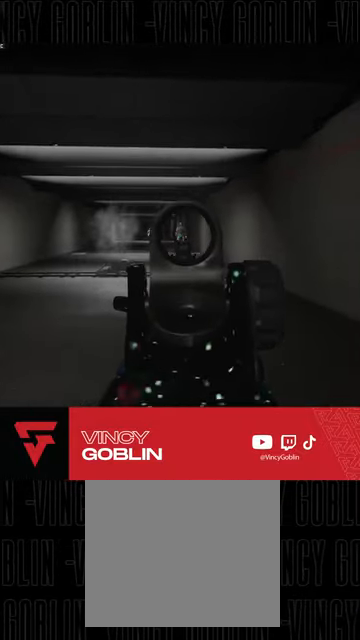
{"buttons": ["L2", "R2"], "left_stick": "center", "right_stick": "down", "events": [[67, "right_stick", "center"], [133, "right_stick", "down"]]}
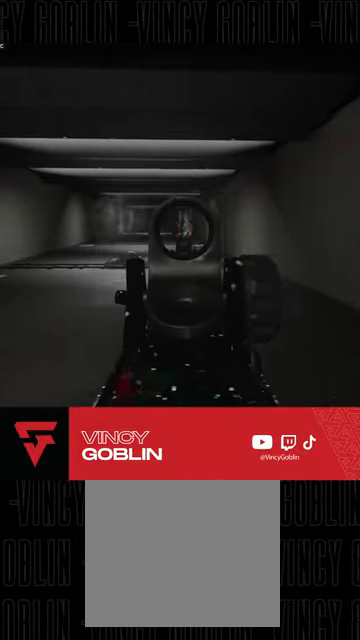
{"buttons": ["L2", "R2"], "left_stick": "center", "right_stick": "right", "events": [[167, "R2", "up"], [167, "right_stick", "left"], [300, "right_stick", "center"], [400, "R2", "down"], [500, "right_stick", "right"]]}
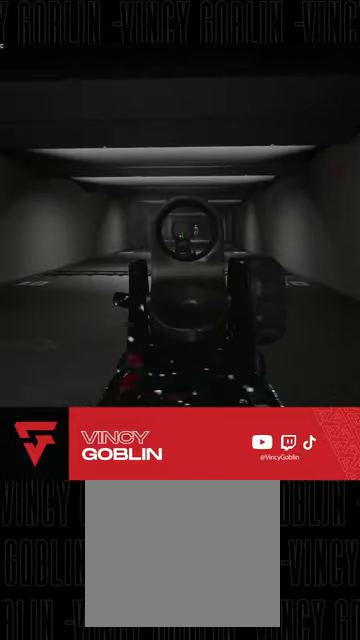
{"buttons": ["L2", "R2"], "left_stick": "center", "right_stick": "down", "events": [[100, "right_stick", "center"], [233, "right_stick", "down"]]}
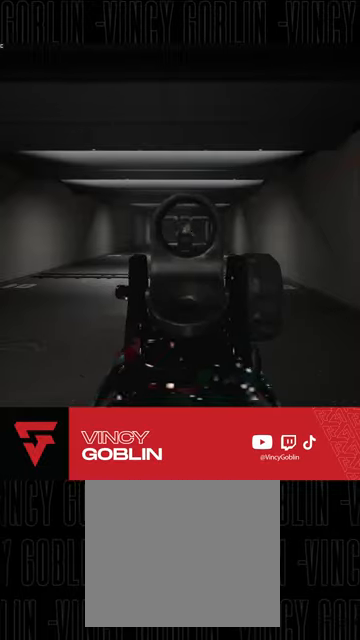
{"buttons": ["L2", "R2"], "left_stick": "center", "right_stick": "down", "events": []}
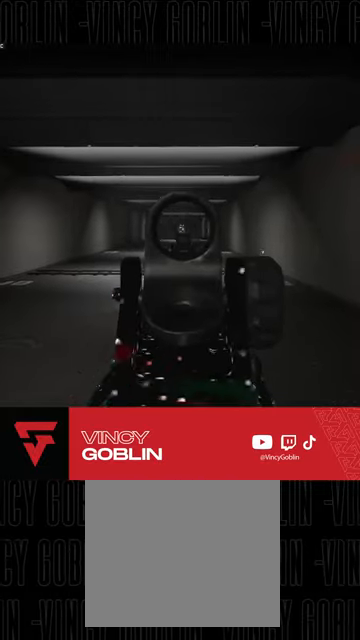
{"buttons": ["L2", "R2"], "left_stick": "center", "right_stick": "down", "events": []}
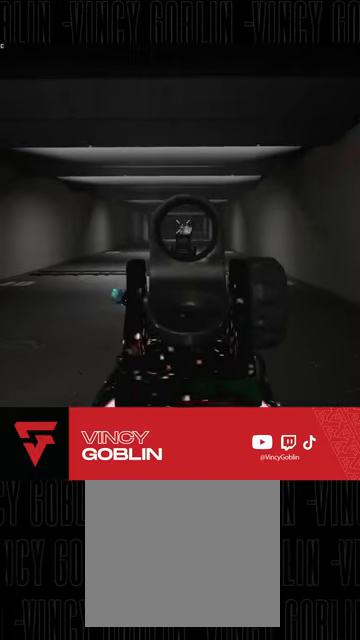
{"buttons": ["L2", "R2"], "left_stick": "center", "right_stick": "down", "events": []}
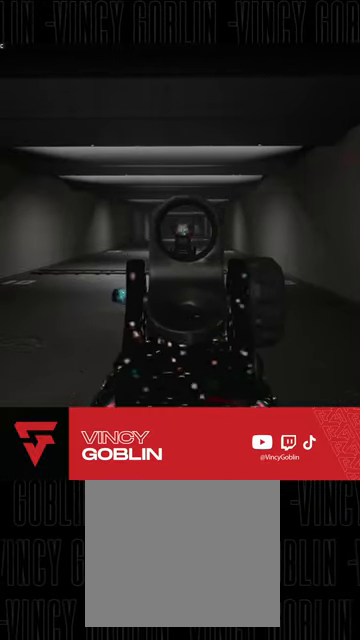
{"buttons": ["SQUARE"], "left_stick": "down", "right_stick": "center", "events": [[233, "R2", "up"], [233, "right_stick", "center"], [333, "left_stick", "left"], [367, "L2", "up"], [433, "SQUARE", "down"], [433, "left_stick", "down"]]}